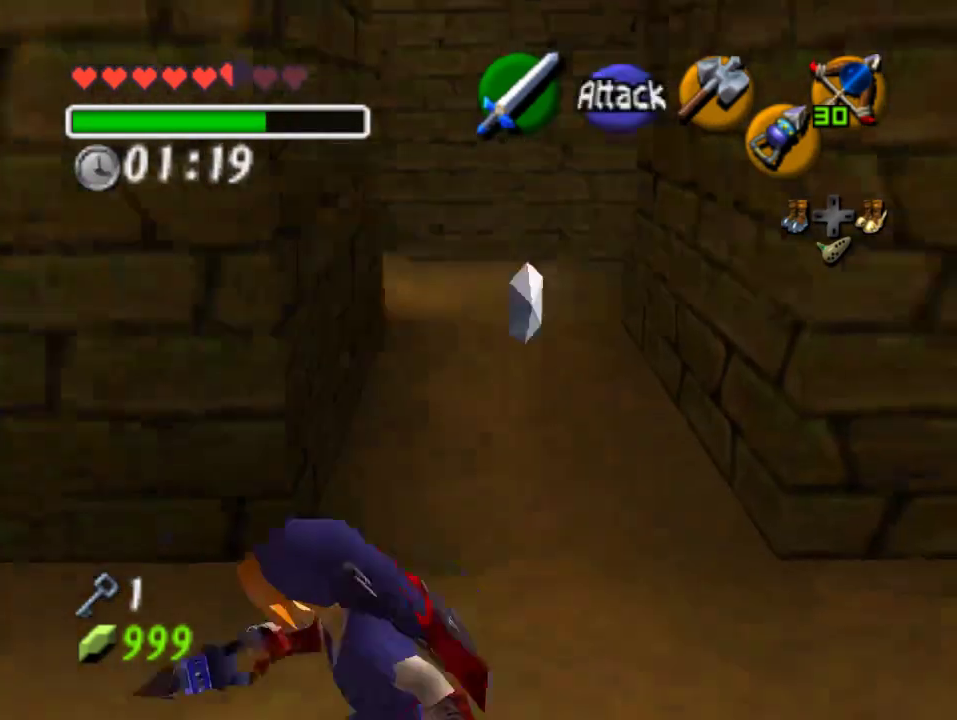
Gameplay with a controller (Nintendo layout); each line is a JSON object with the inputs held at the frame after it. "events" lists button and stick changes between this image and that frame as [ms after this image, input, new state], when the widget could be followed in between. Not read: L3 R3 Z.
{"buttons": [], "left_stick": "left", "events": [[400, "left_stick", "left"]]}
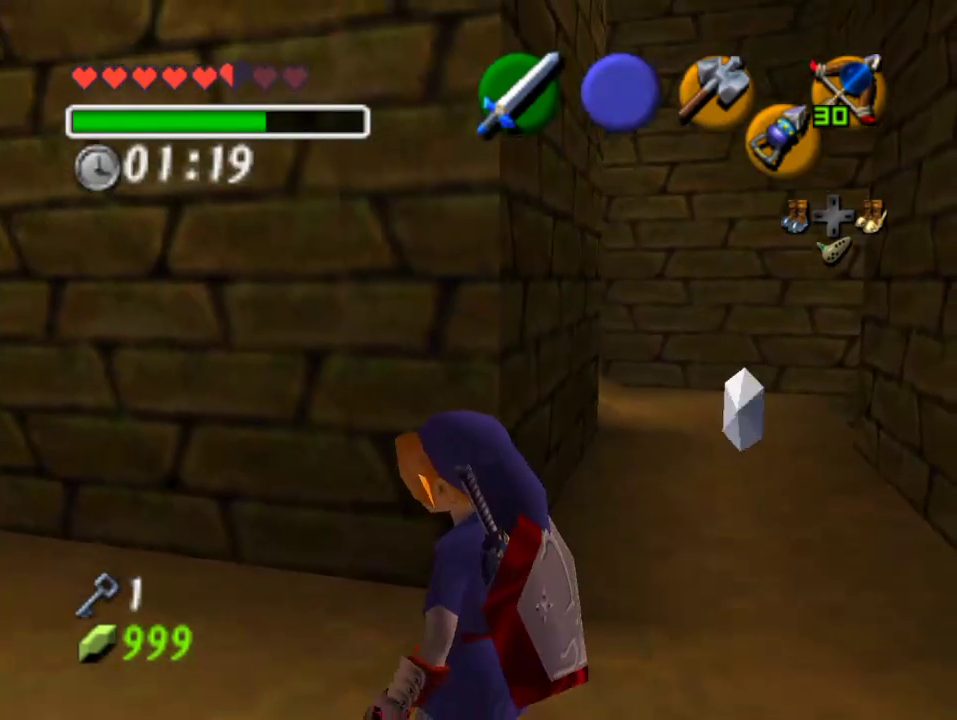
{"buttons": ["A"], "left_stick": "up-left", "events": [[33, "left_stick", "up-left"], [400, "A", "down"]]}
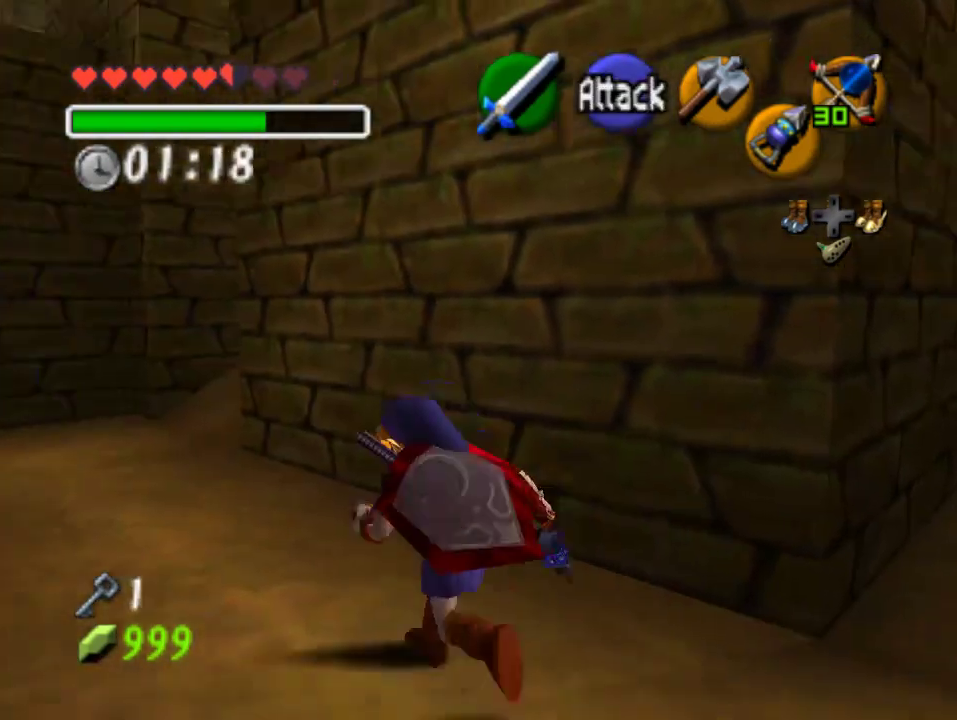
{"buttons": [], "left_stick": "up", "events": [[100, "A", "up"], [433, "left_stick", "up"]]}
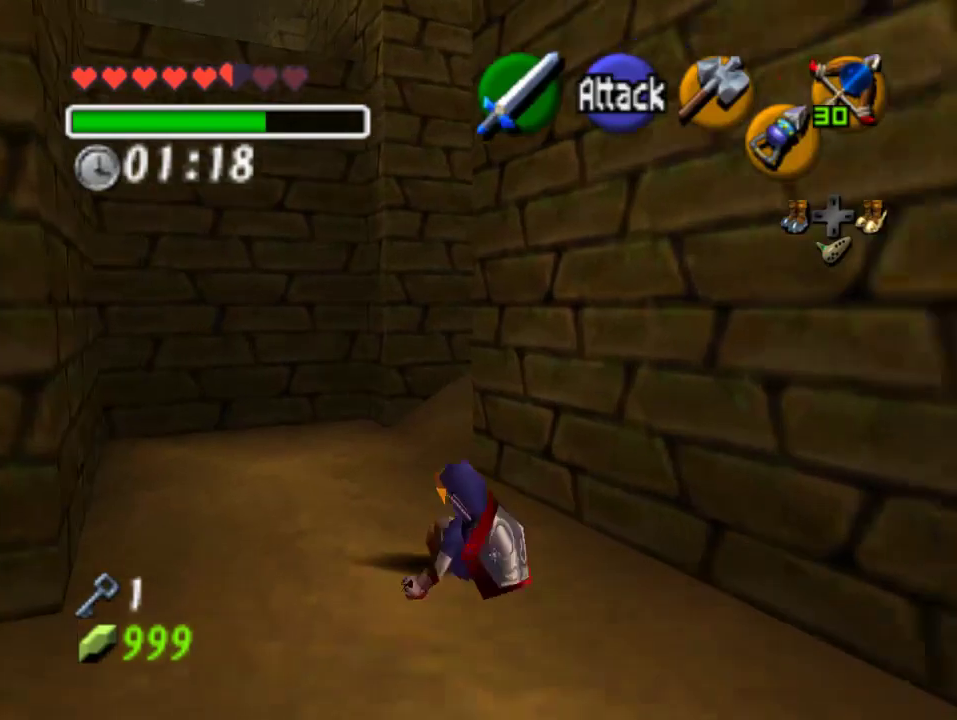
{"buttons": [], "left_stick": "up", "events": []}
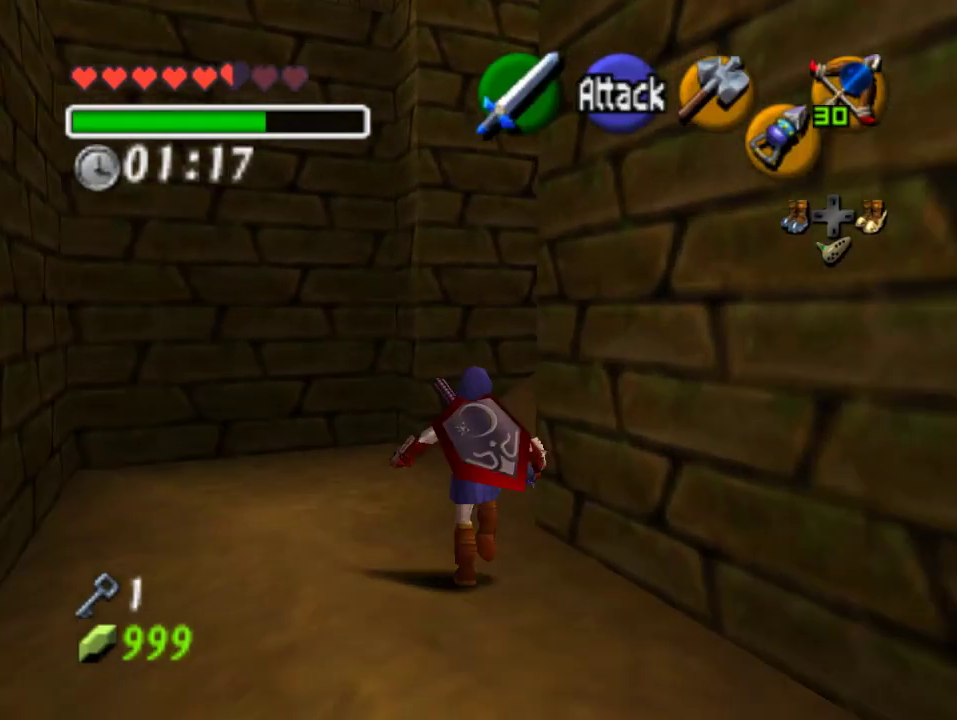
{"buttons": ["A"], "left_stick": "up-right", "events": [[100, "left_stick", "up-right"], [500, "A", "down"]]}
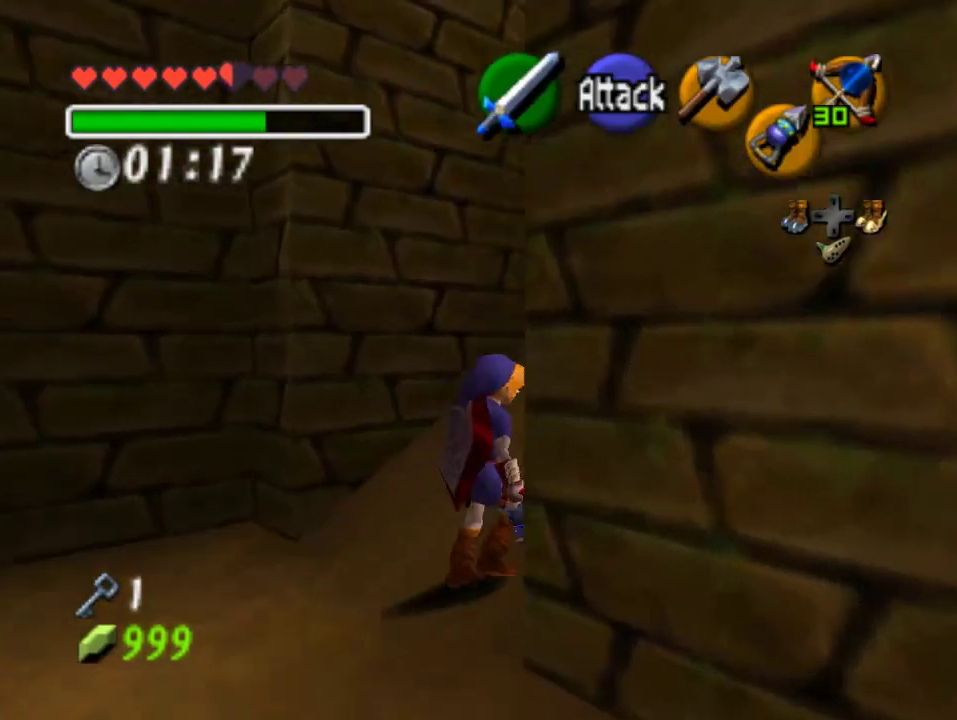
{"buttons": [], "left_stick": "up", "events": [[133, "left_stick", "up"], [167, "A", "up"]]}
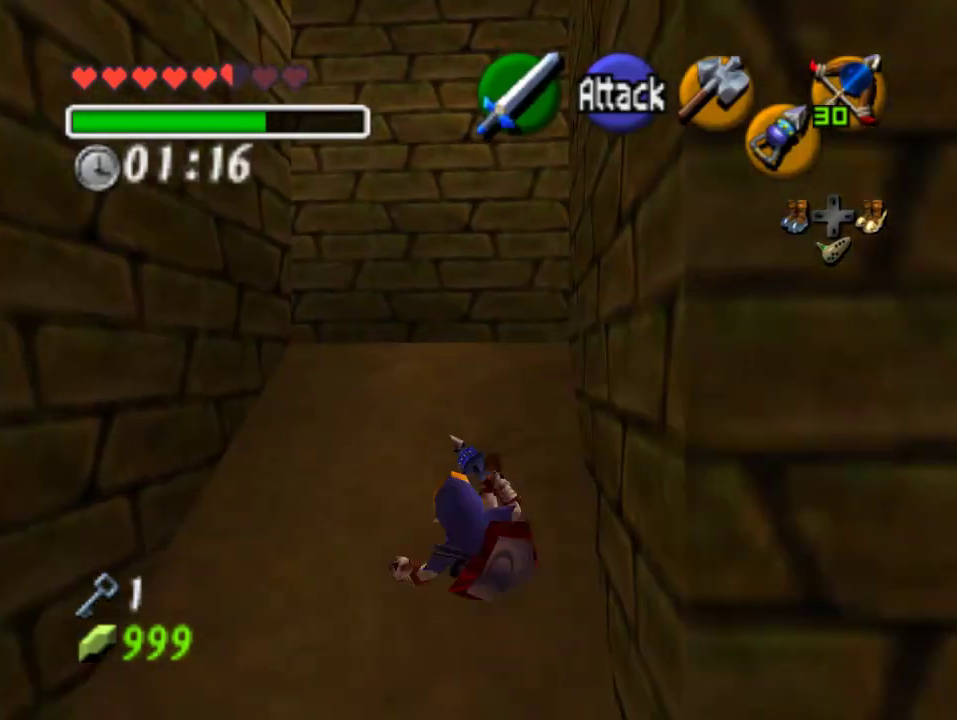
{"buttons": [], "left_stick": "up", "events": []}
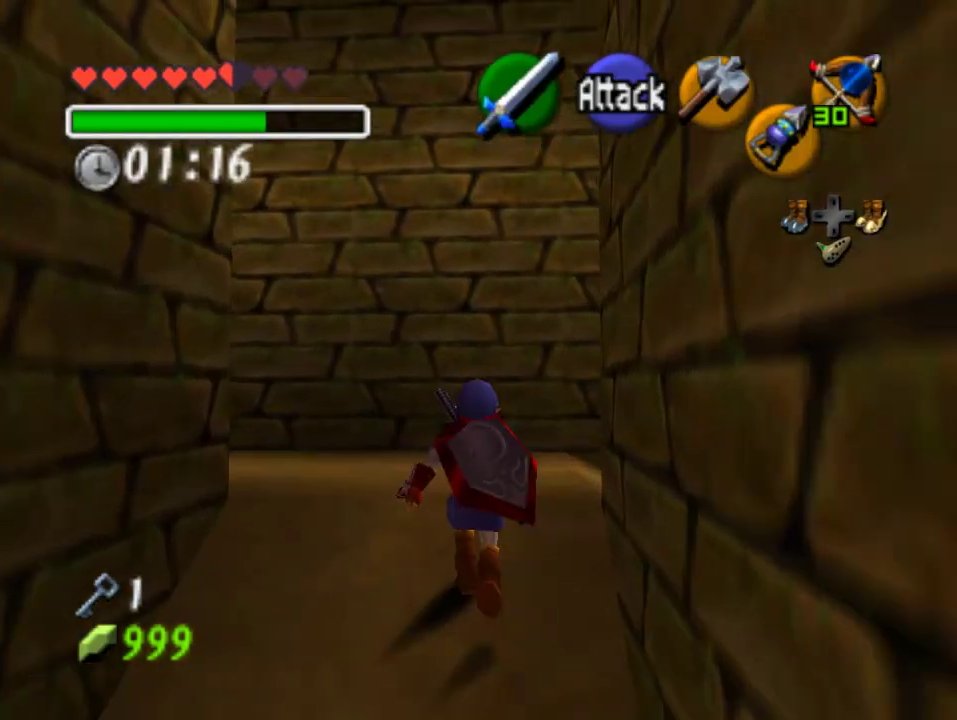
{"buttons": ["A"], "left_stick": "up-right", "events": [[33, "left_stick", "up-right"], [267, "left_stick", "right"], [433, "left_stick", "up-right"], [467, "A", "down"]]}
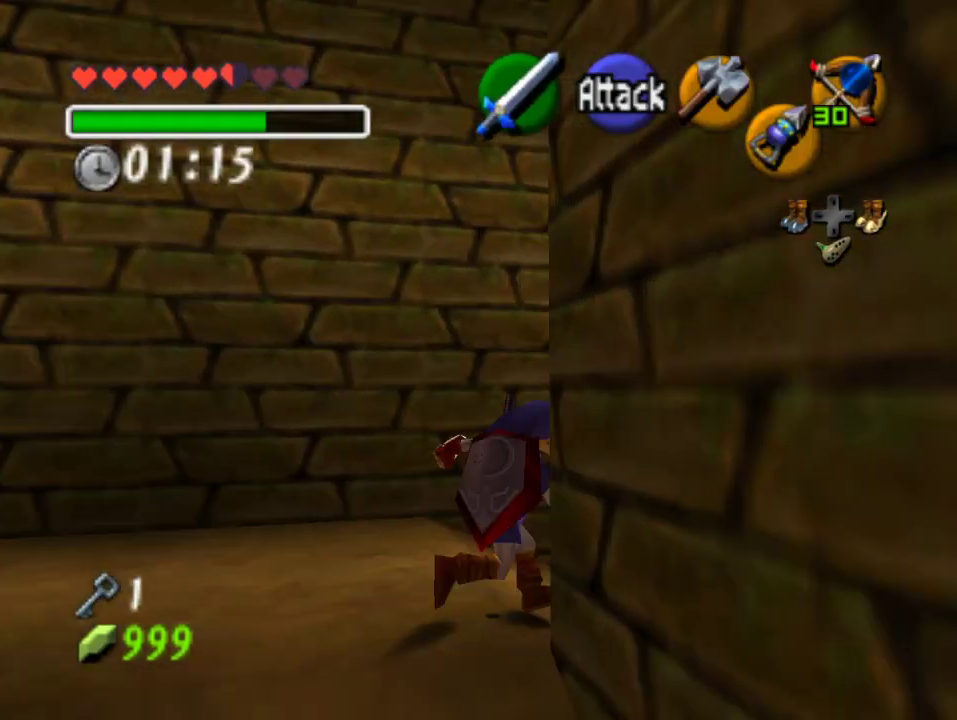
{"buttons": [], "left_stick": "up", "events": [[200, "A", "up"], [200, "left_stick", "up"]]}
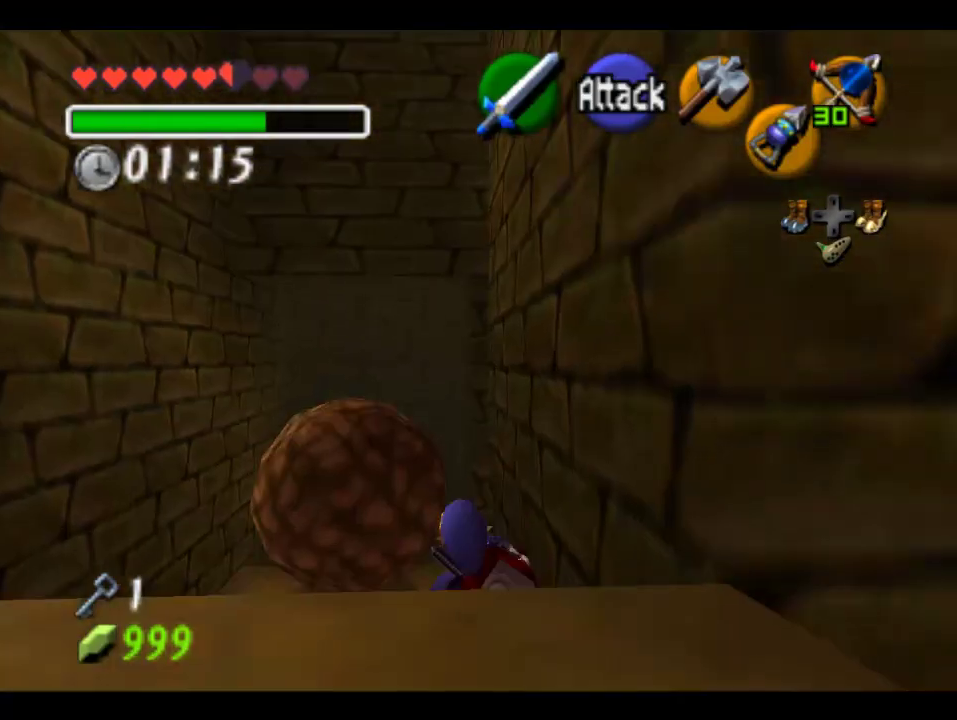
{"buttons": [], "left_stick": "up", "events": [[167, "A", "down"], [333, "A", "up"]]}
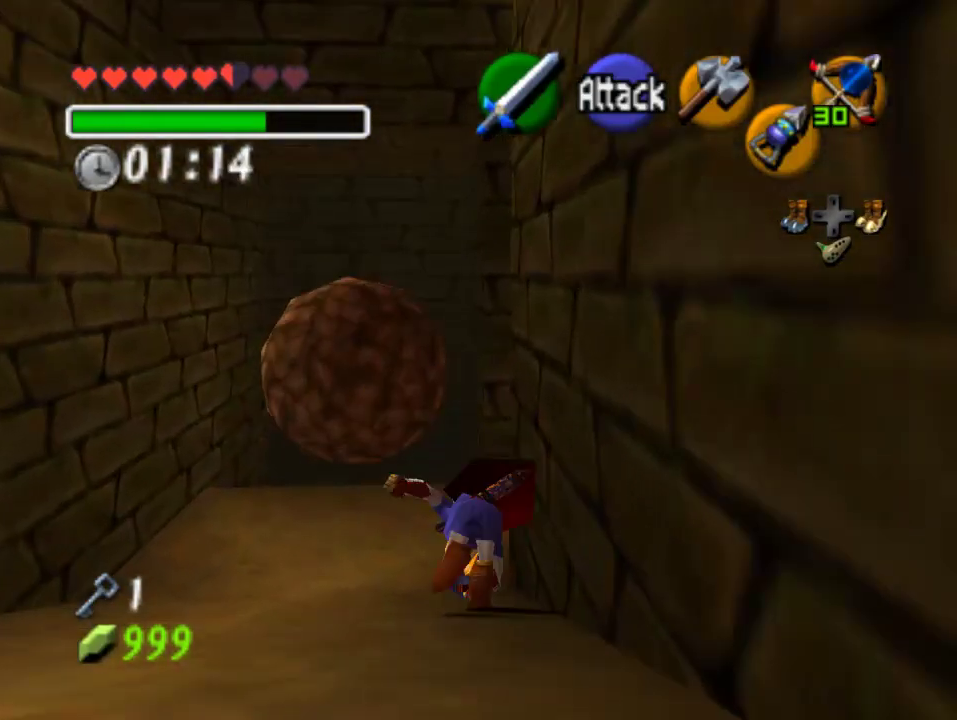
{"buttons": [], "left_stick": "right", "events": [[333, "left_stick", "right"]]}
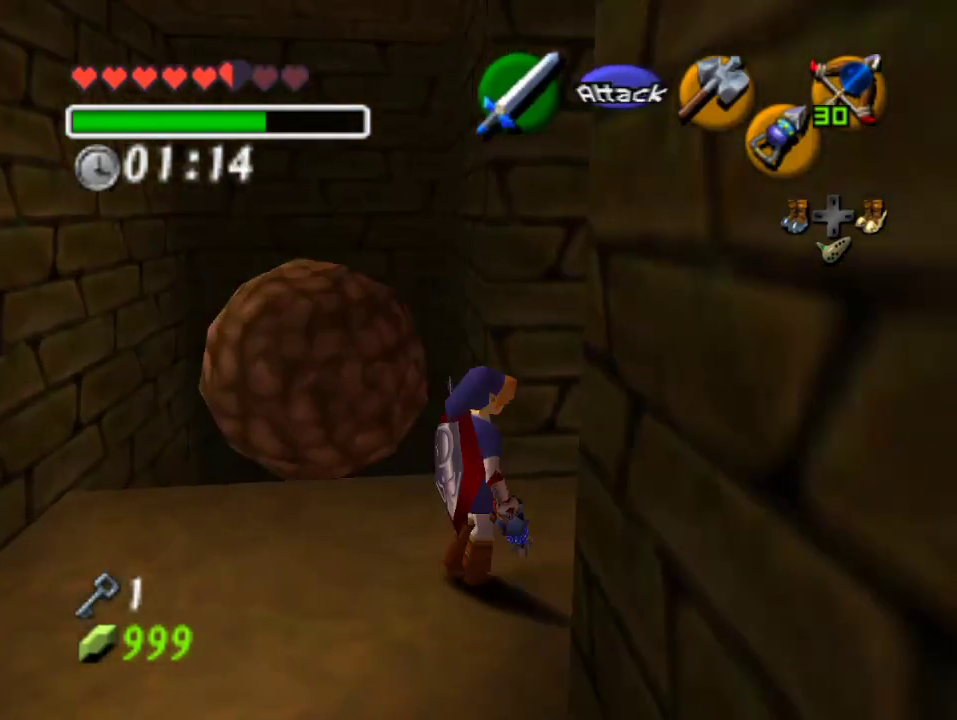
{"buttons": [], "left_stick": "down", "events": [[100, "left_stick", "up-right"], [200, "left_stick", "up"], [300, "left_stick", "center"], [400, "left_stick", "down"]]}
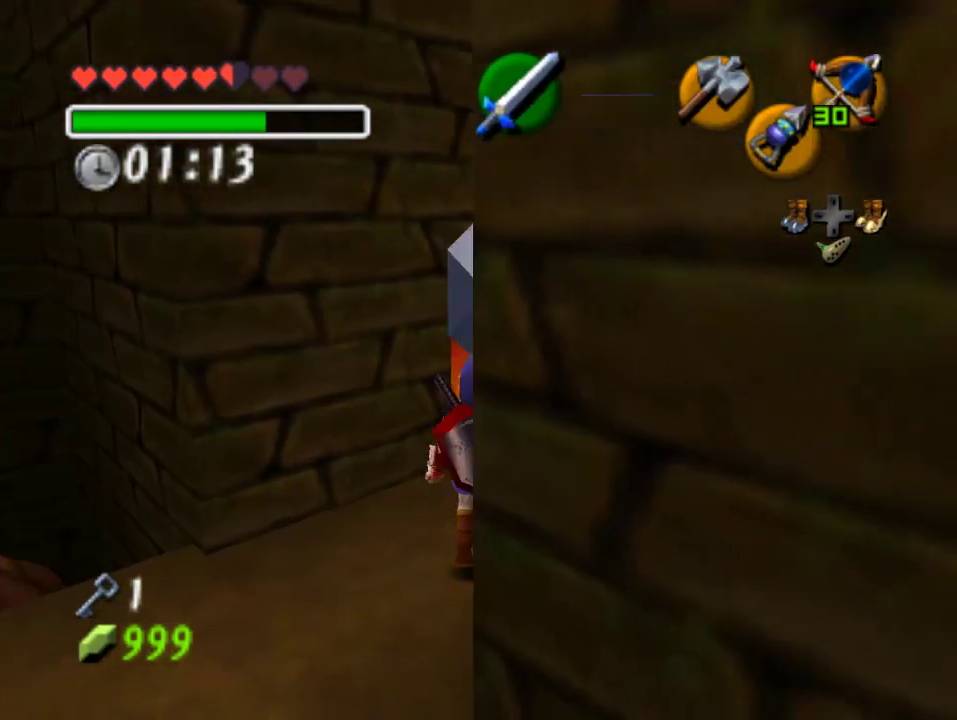
{"buttons": [], "left_stick": "down", "events": [[100, "left_stick", "down-left"], [433, "left_stick", "down"]]}
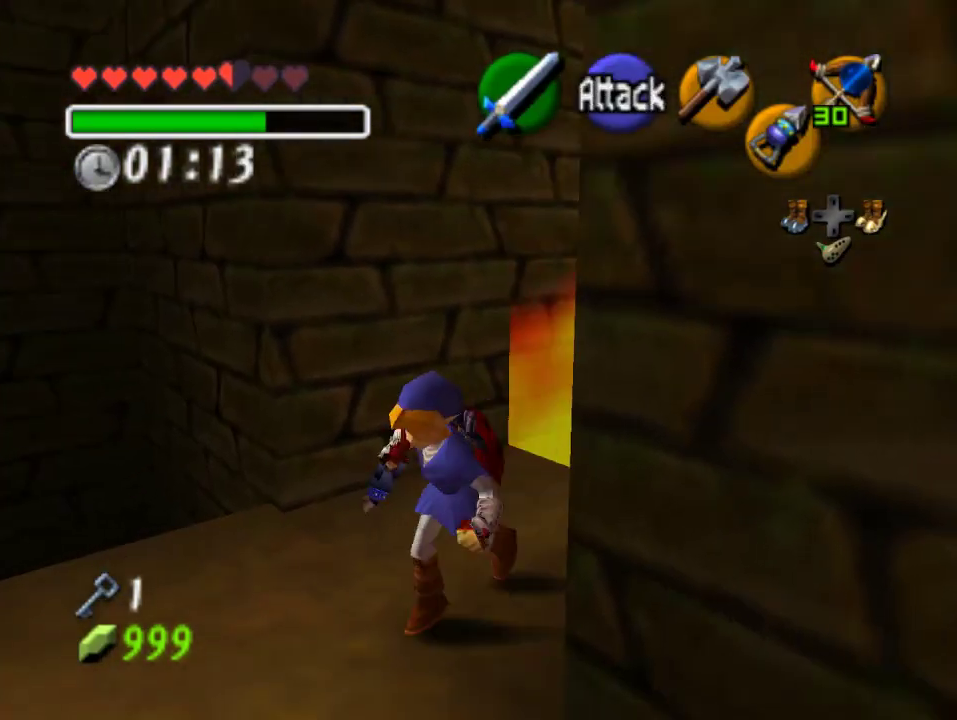
{"buttons": [], "left_stick": "up-right", "events": [[167, "left_stick", "down-right"], [333, "A", "down"], [467, "left_stick", "up-right"], [500, "A", "up"]]}
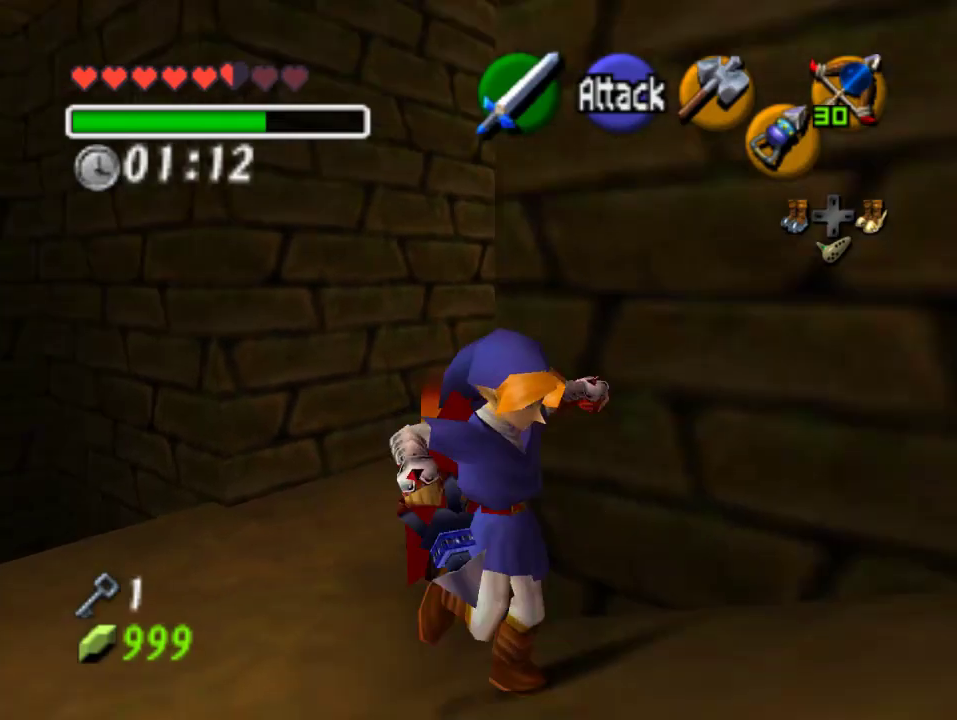
{"buttons": [], "left_stick": "up", "events": [[100, "left_stick", "up"]]}
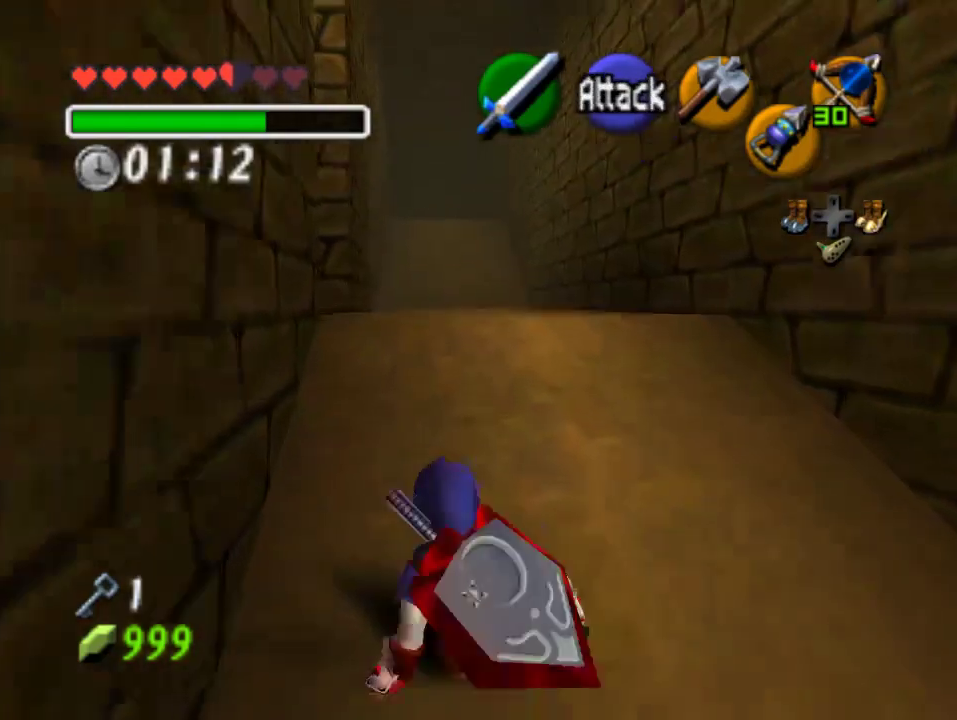
{"buttons": ["A"], "left_stick": "up", "events": [[33, "left_stick", "up-left"], [200, "left_stick", "up"], [400, "A", "down"]]}
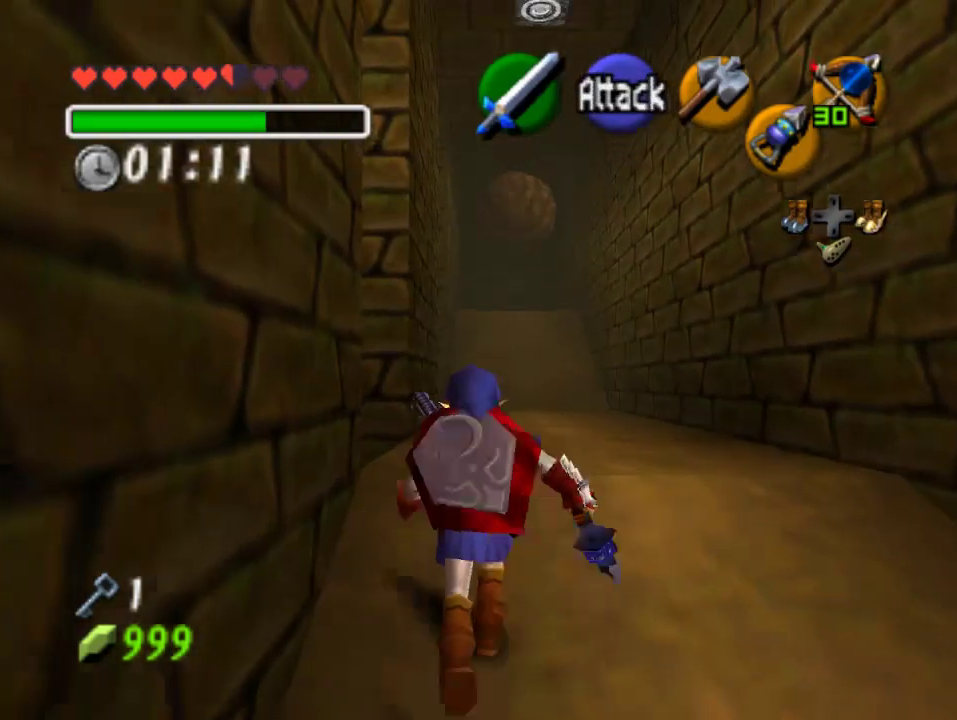
{"buttons": [], "left_stick": "up", "events": [[67, "A", "up"]]}
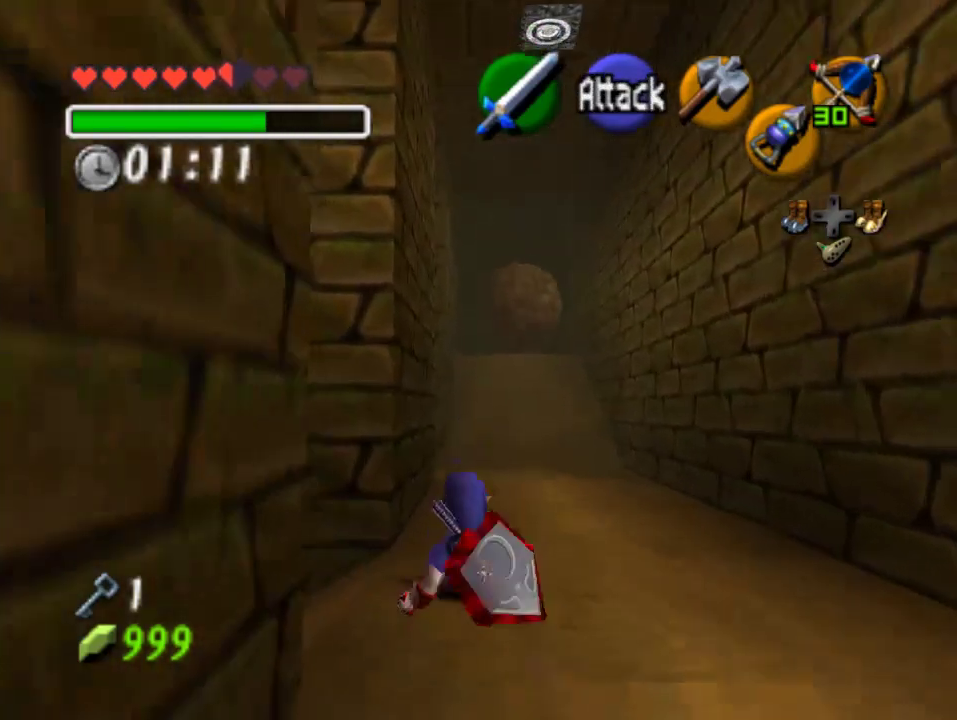
{"buttons": [], "left_stick": "up", "events": [[67, "A", "down"], [233, "A", "up"]]}
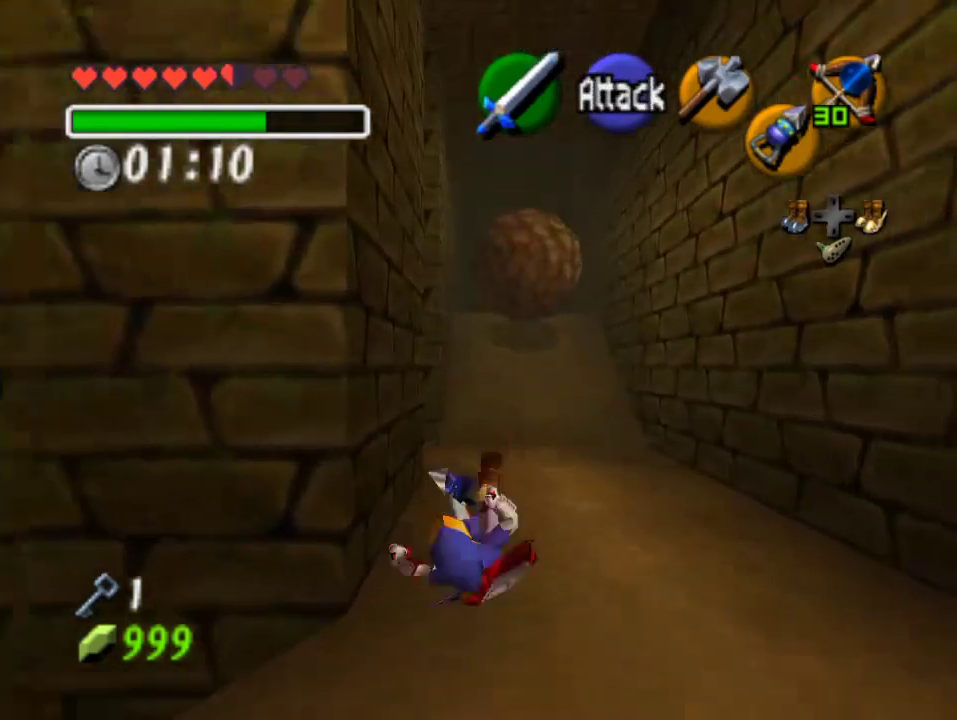
{"buttons": [], "left_stick": "up-left", "events": [[67, "left_stick", "up-left"], [300, "A", "down"], [500, "A", "up"]]}
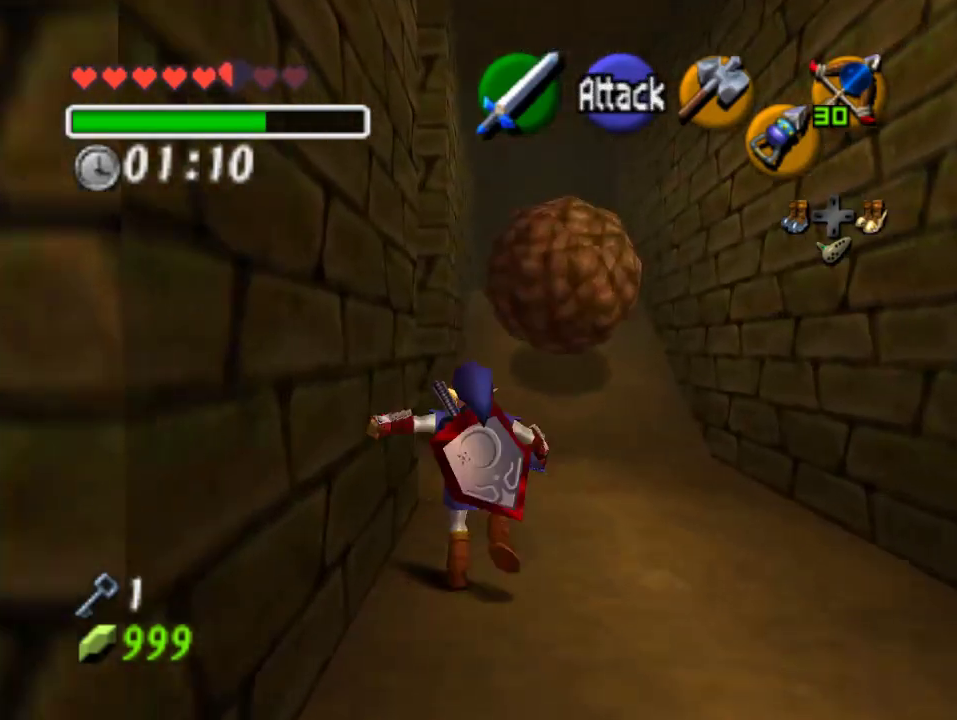
{"buttons": ["A"], "left_stick": "left", "events": [[333, "left_stick", "left"], [500, "A", "down"]]}
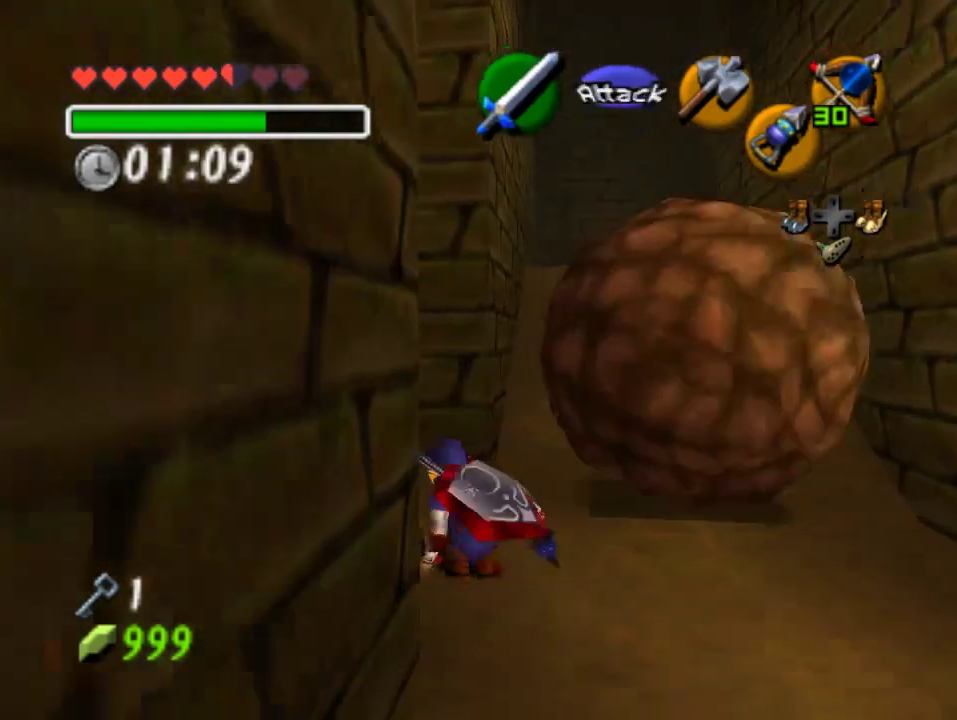
{"buttons": [], "left_stick": "up", "events": [[67, "left_stick", "up-left"], [133, "A", "up"], [167, "left_stick", "up"]]}
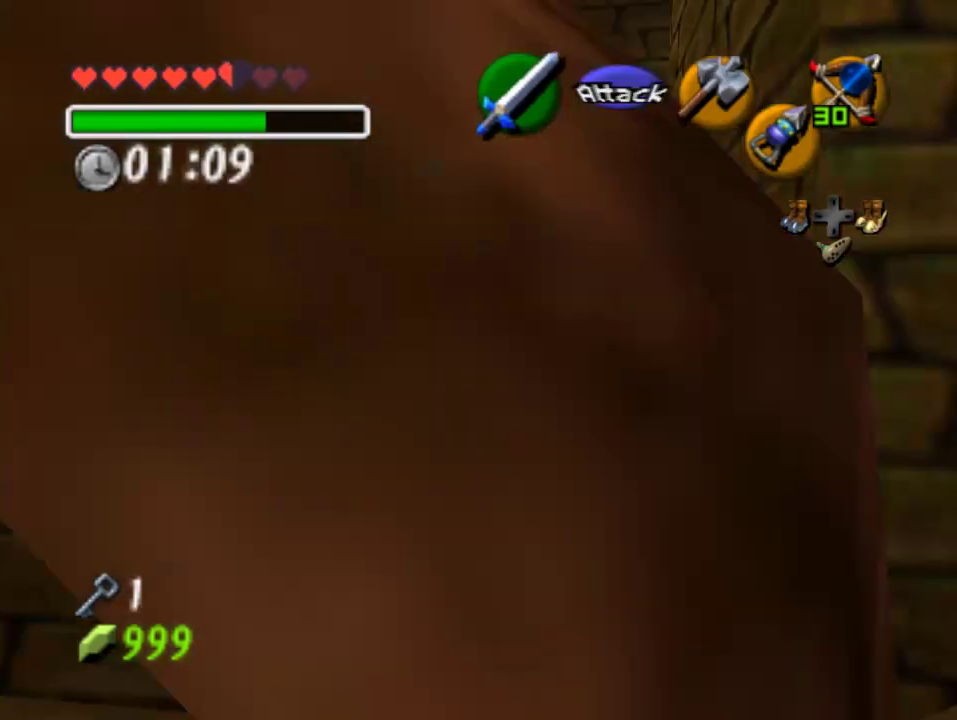
{"buttons": [], "left_stick": "up", "events": [[267, "A", "down"], [433, "A", "up"]]}
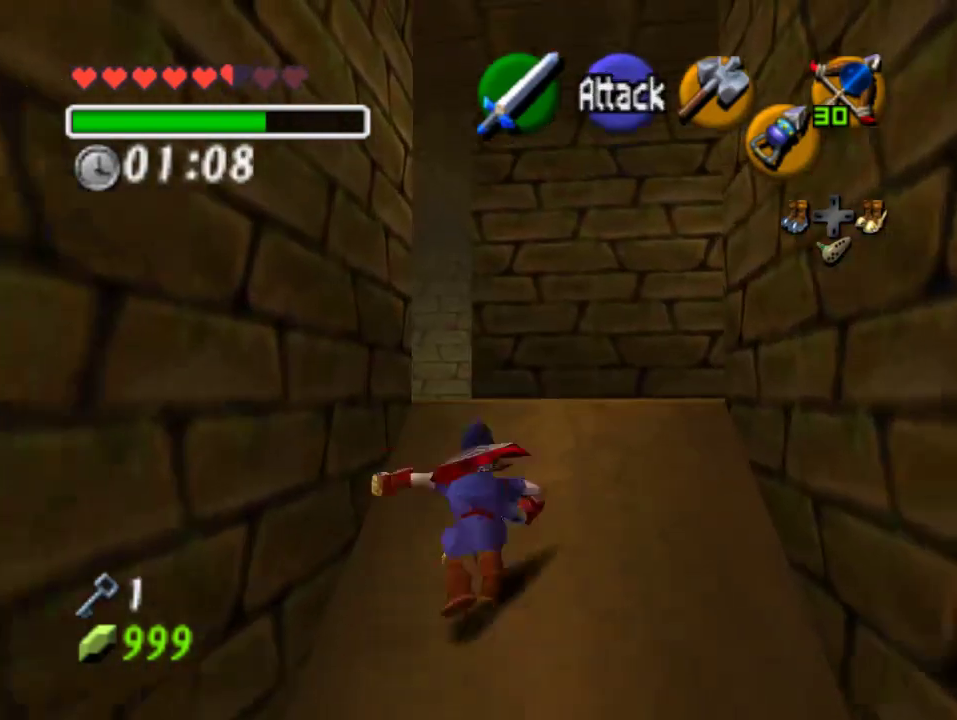
{"buttons": [], "left_stick": "up", "events": []}
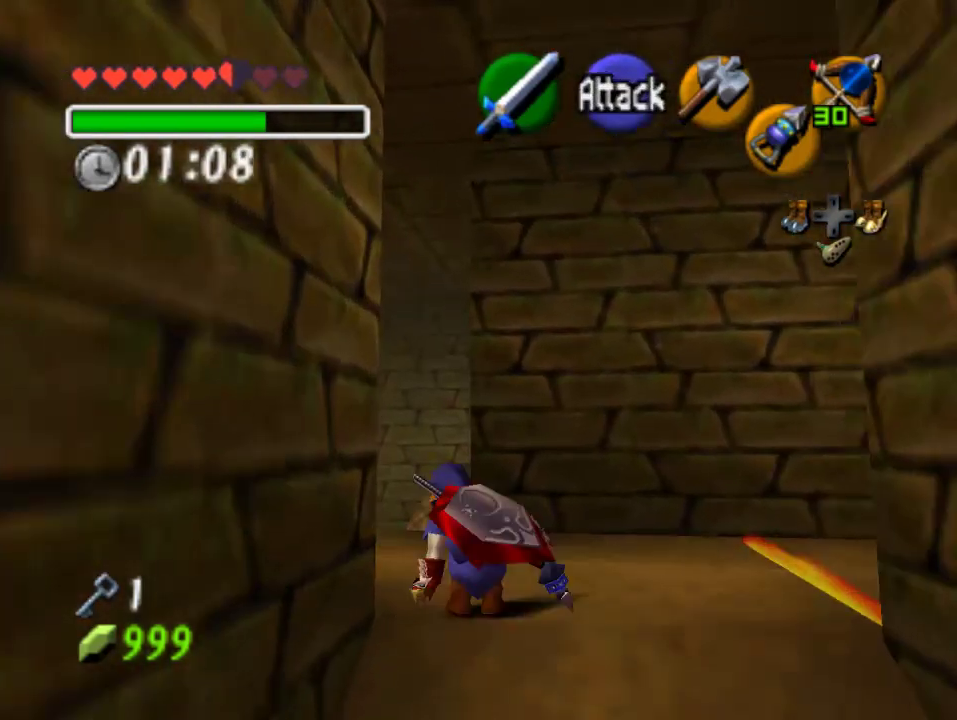
{"buttons": [], "left_stick": "up-left", "events": [[267, "left_stick", "center"], [500, "left_stick", "up-left"]]}
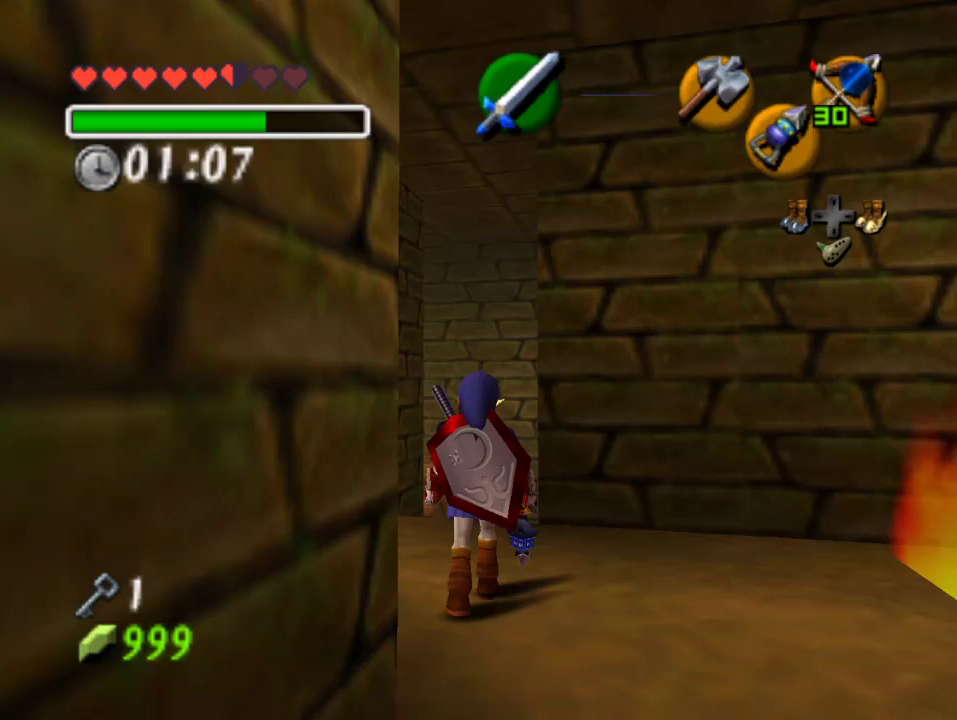
{"buttons": [], "left_stick": "center", "events": [[100, "left_stick", "center"]]}
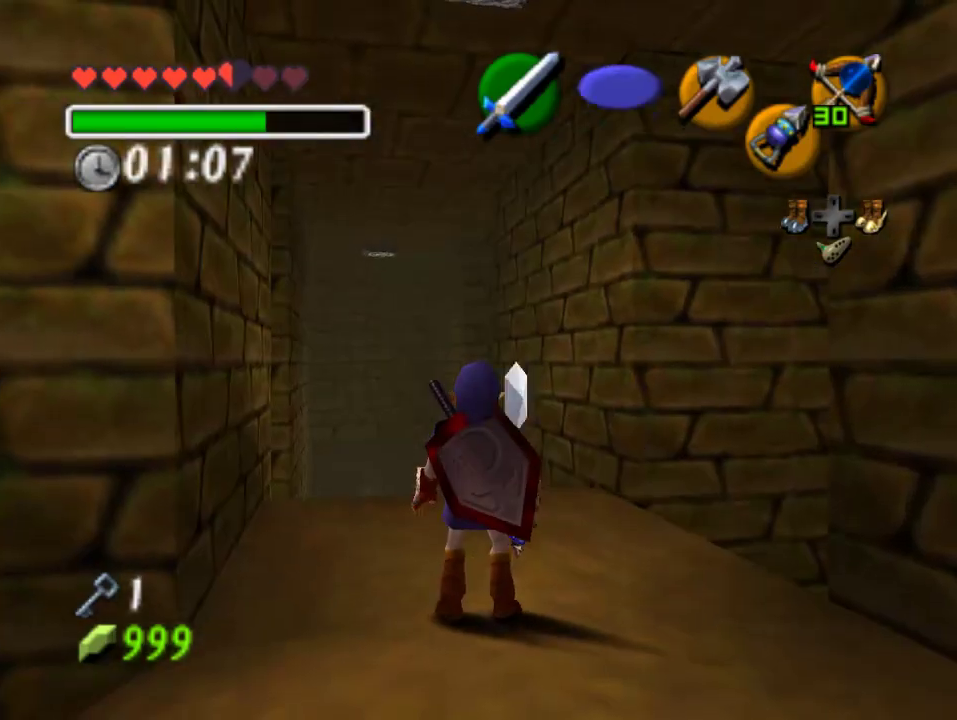
{"buttons": [], "left_stick": "up", "events": [[100, "left_stick", "up"]]}
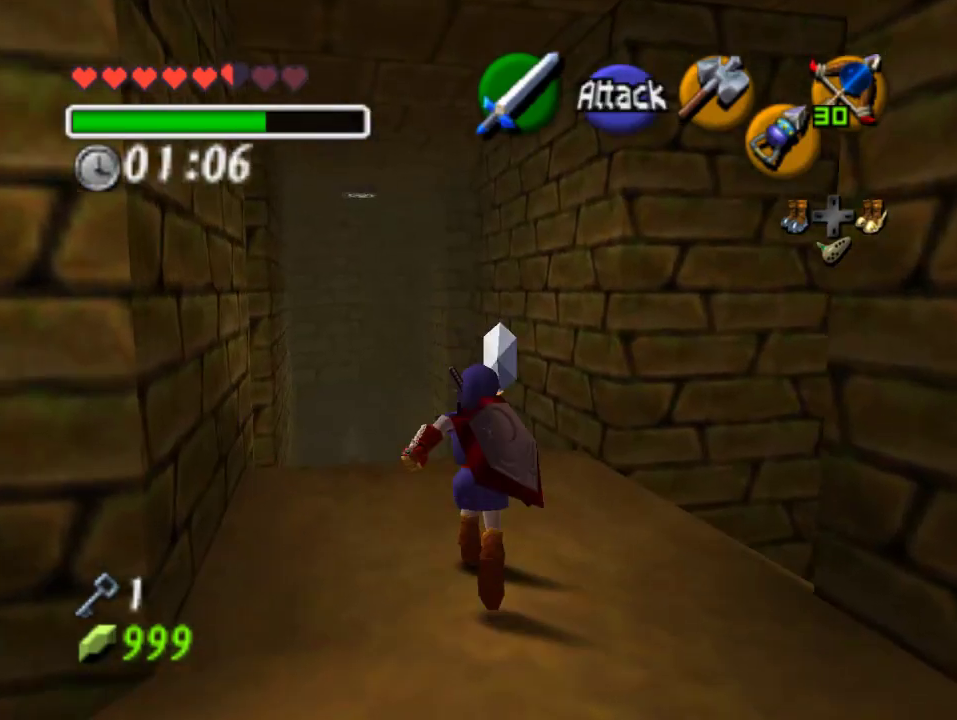
{"buttons": [], "left_stick": "up", "events": [[133, "A", "down"], [333, "A", "up"]]}
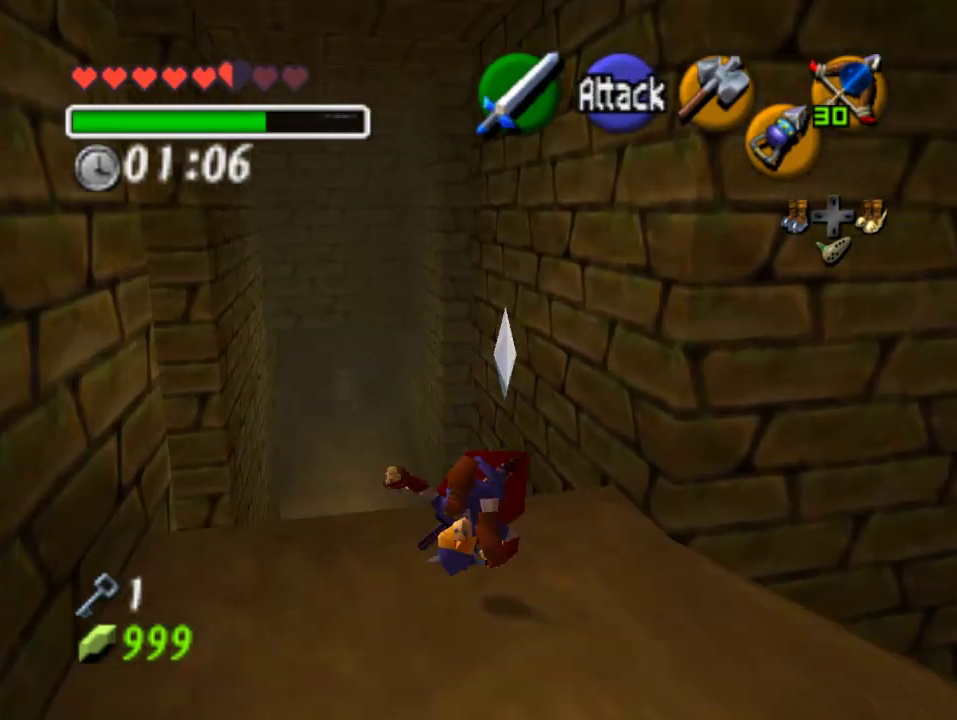
{"buttons": [], "left_stick": "up", "events": []}
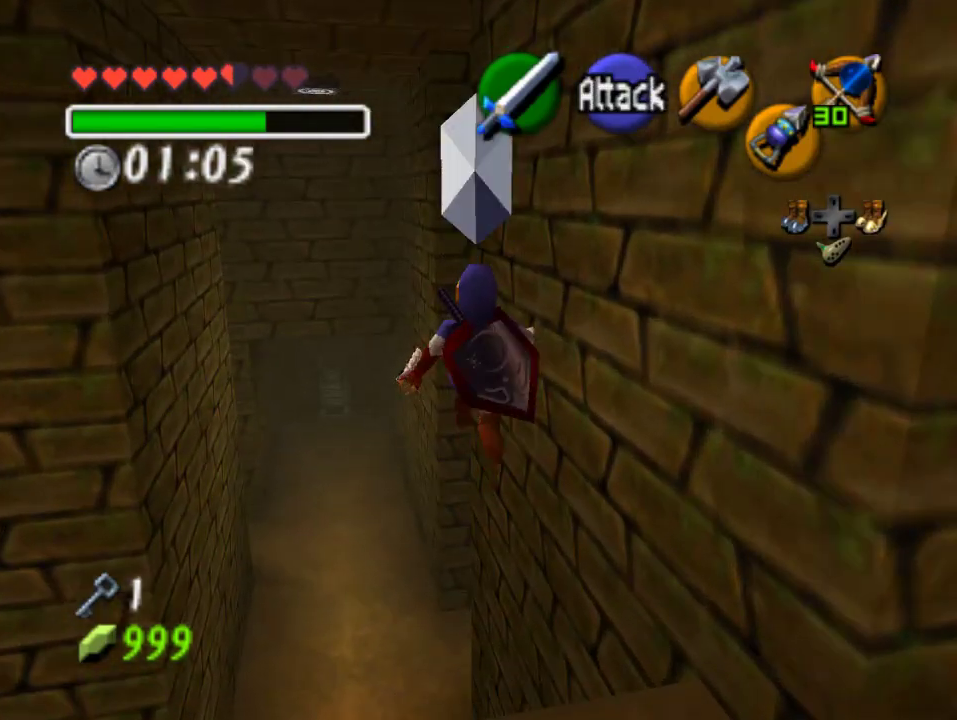
{"buttons": [], "left_stick": "up", "events": []}
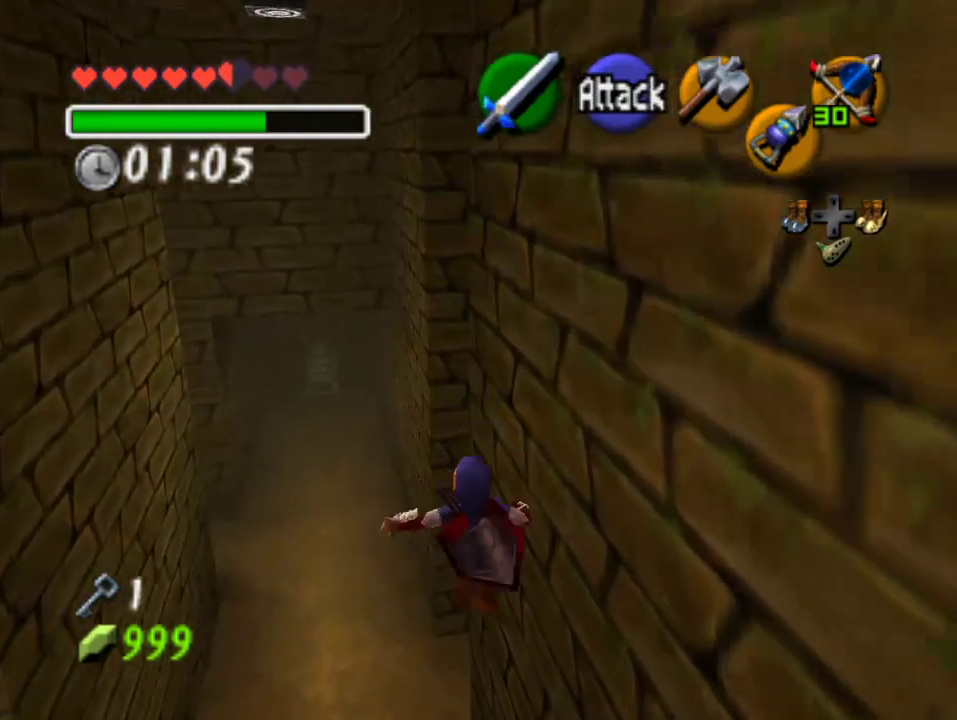
{"buttons": [], "left_stick": "up", "events": []}